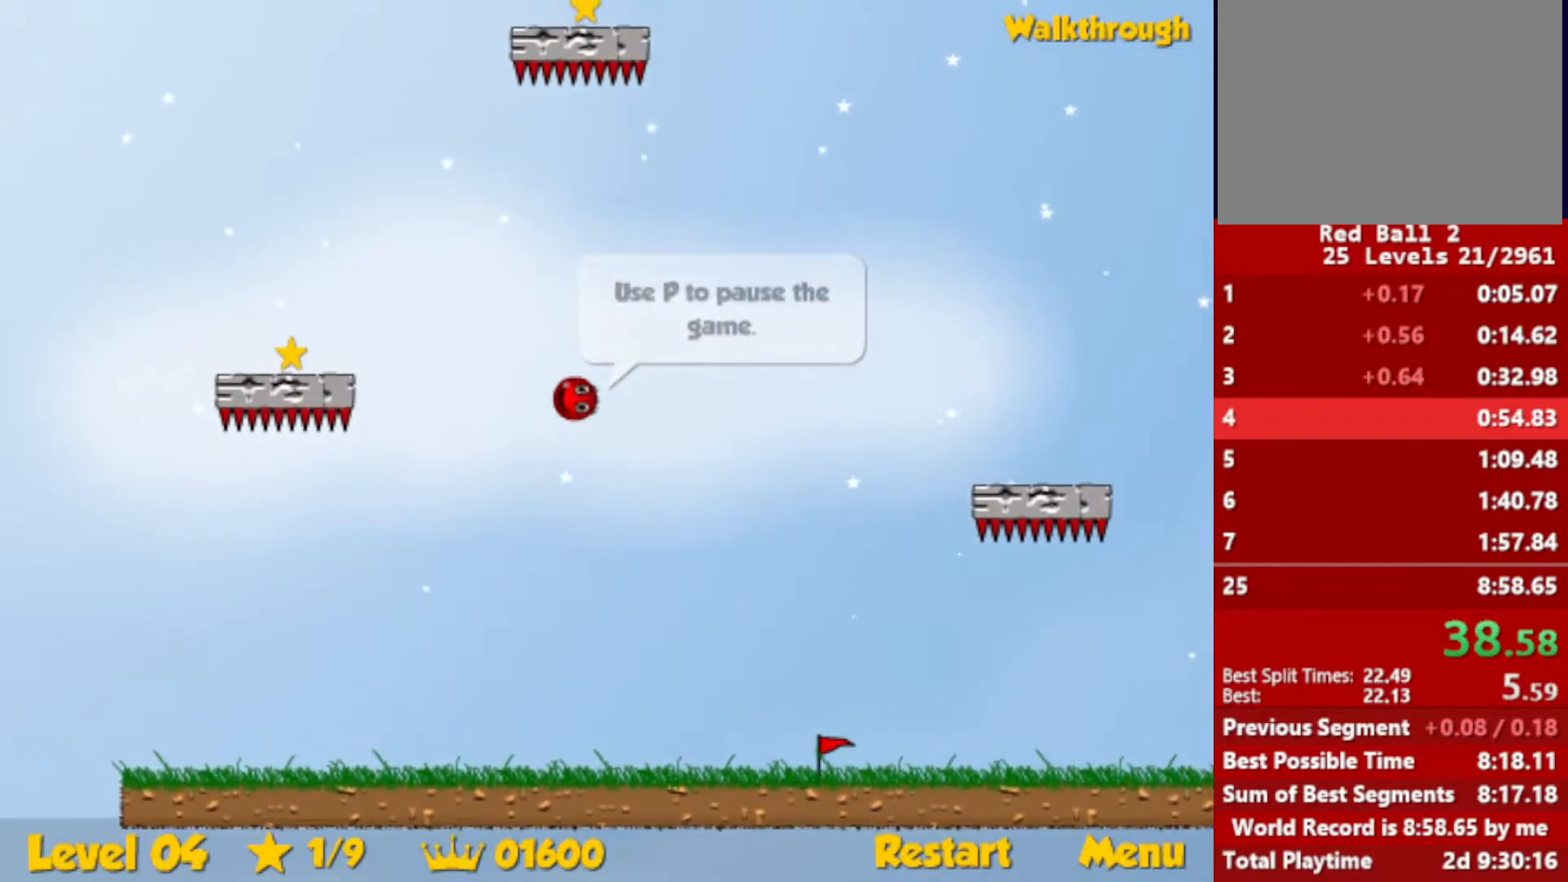
Gameplay with keyboard; each line is a JSON object with the keys held at the frame after it. "events" lists presses ("down") and releases ("up") of "down", "escape", "left", "r", "right" and "up" between this image and that frame as [ms after this image, input, new state], when the widget could be followed in between. No other keys are recorded. Mouse input is not recorded.
{"keys": ["down", "left"], "events": [[67, "down", "up"], [267, "down", "down"]]}
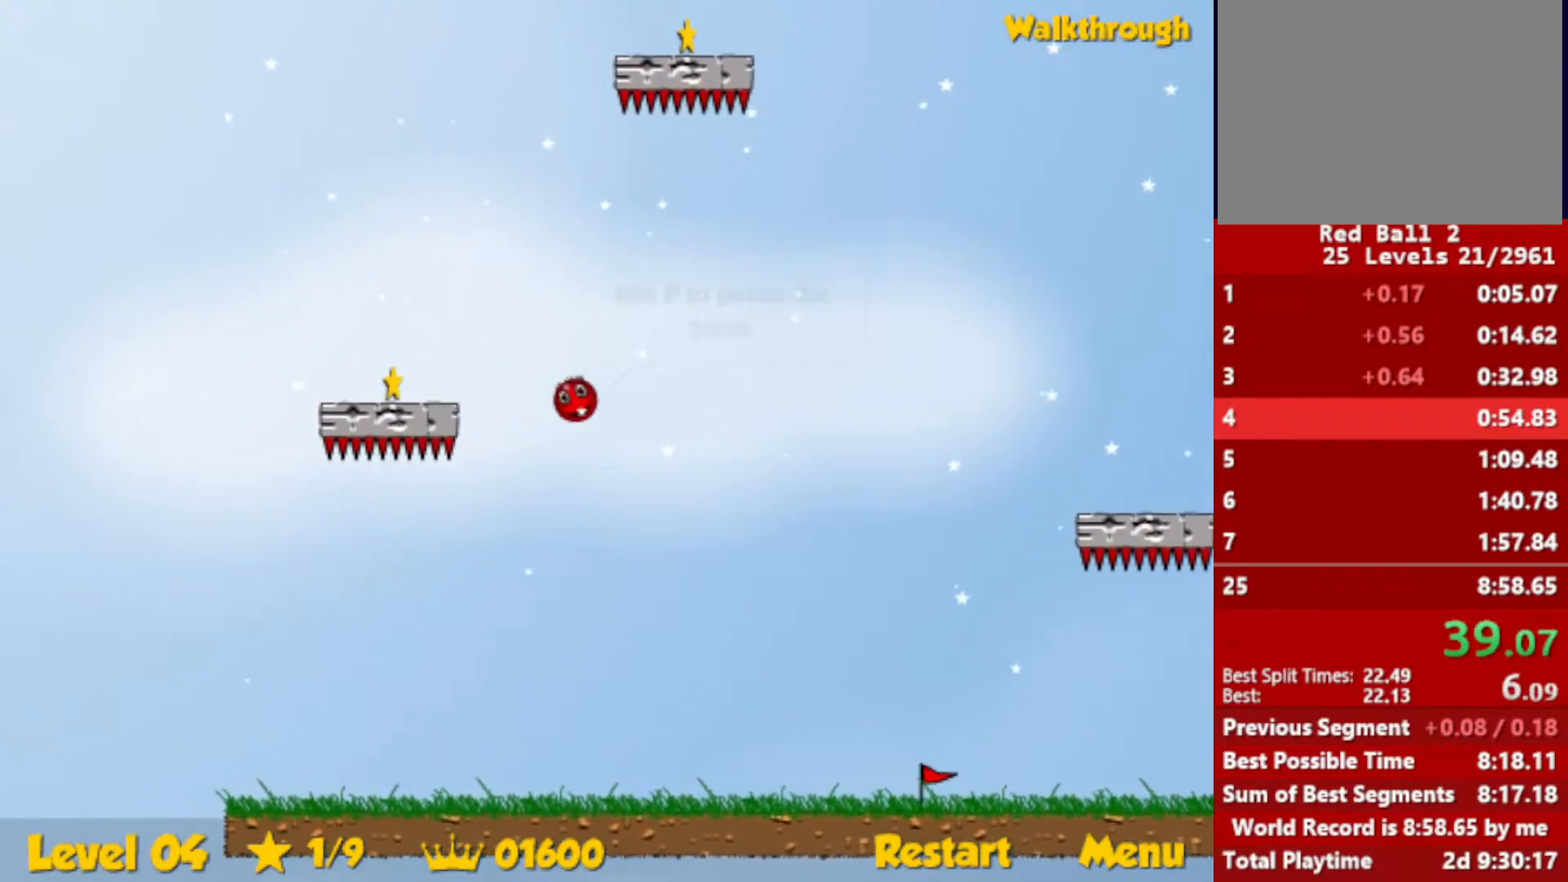
{"keys": ["left", "up"], "events": [[133, "down", "up"], [267, "up", "down"]]}
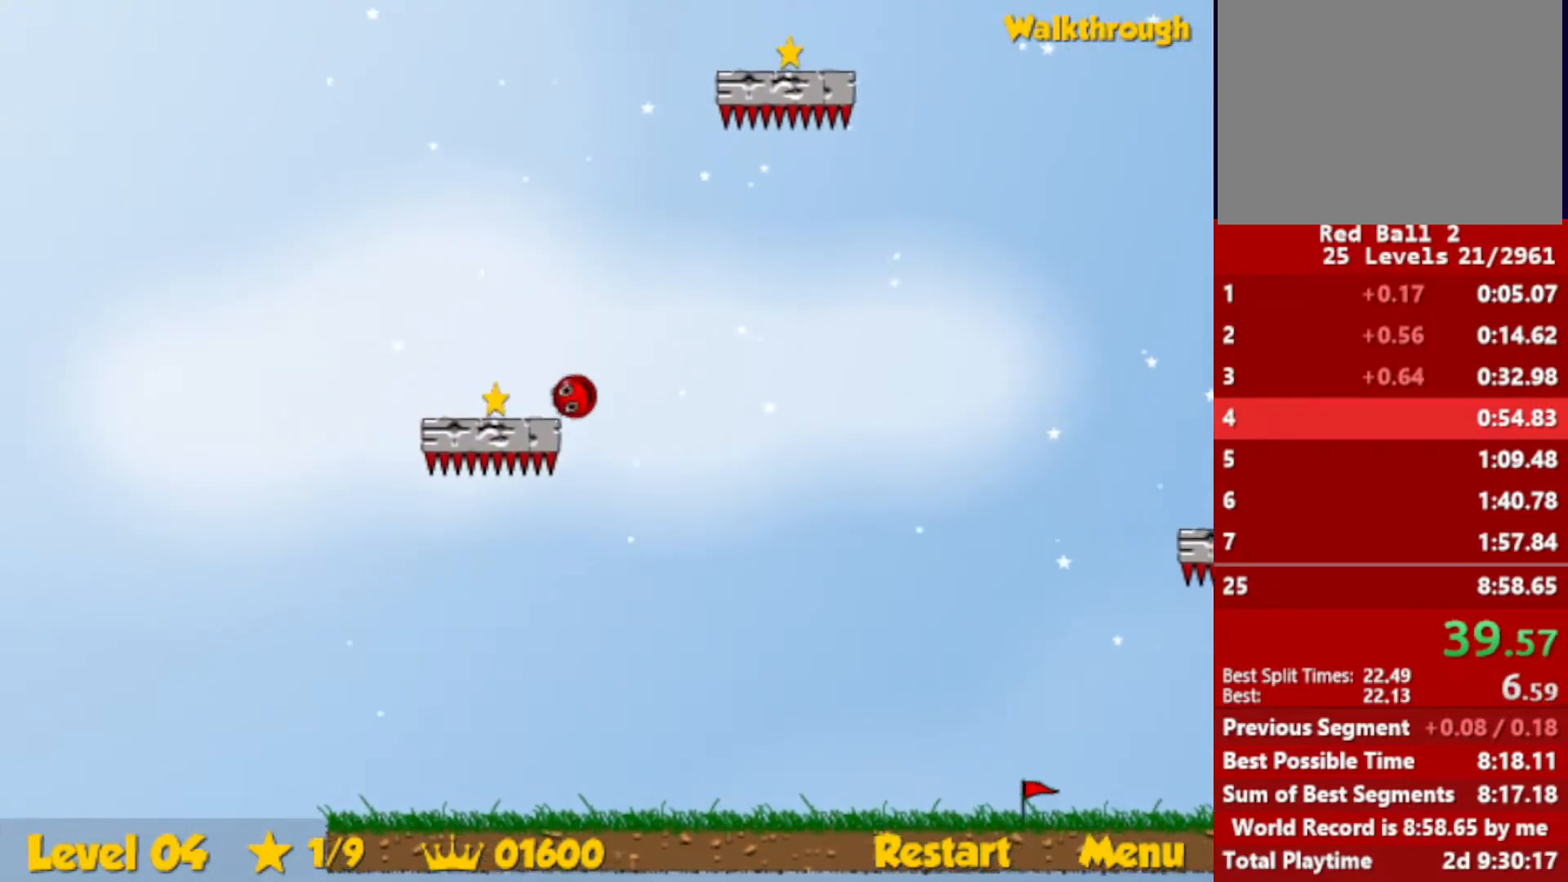
{"keys": ["right", "up"], "events": [[133, "left", "up"], [133, "right", "down"]]}
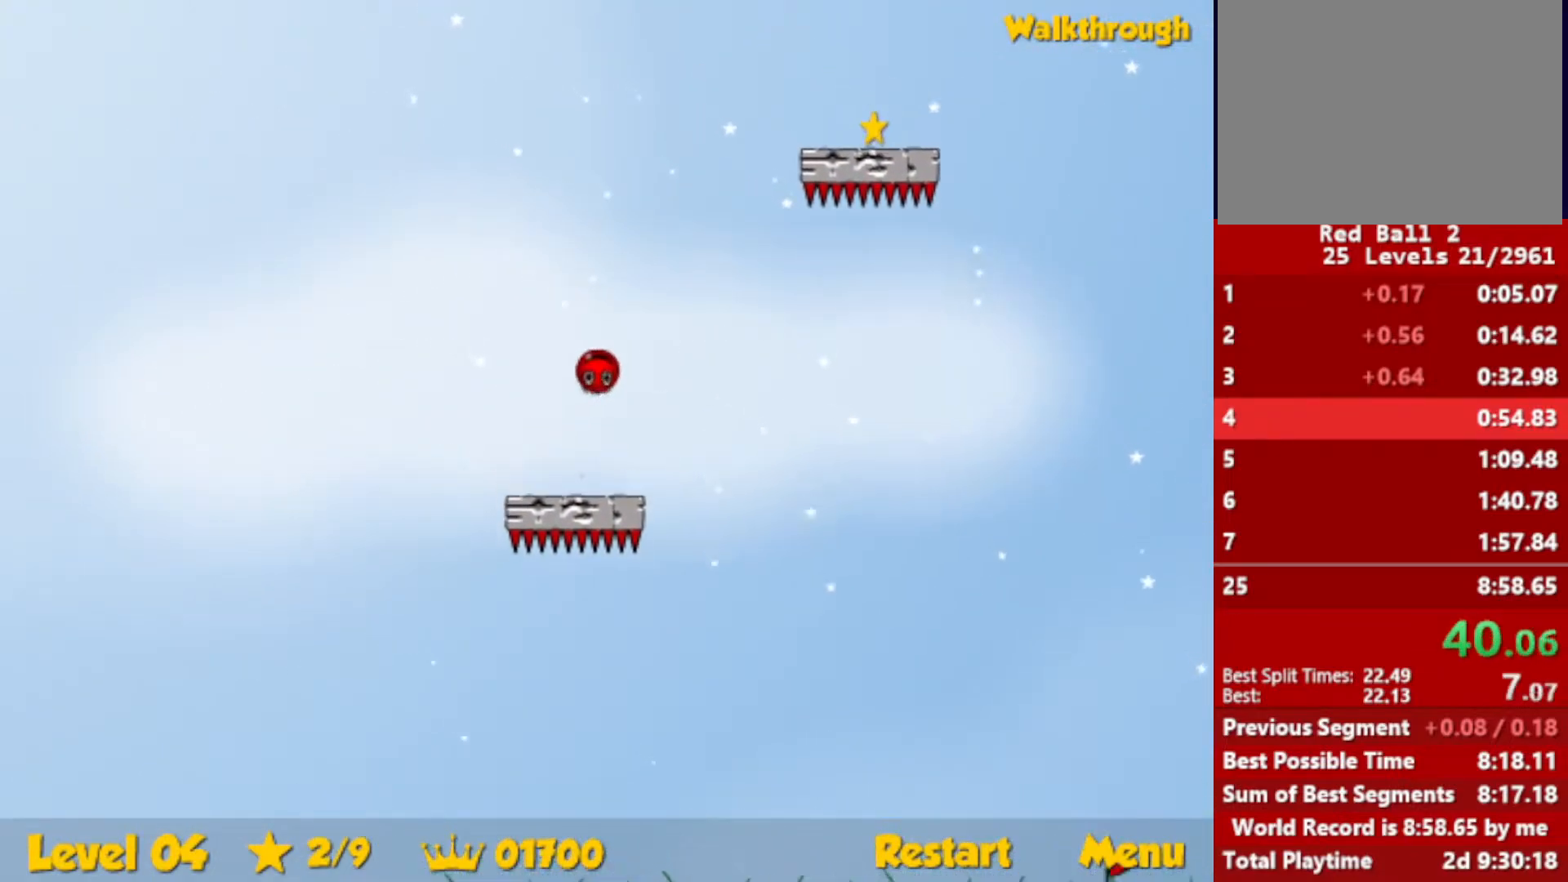
{"keys": ["down", "right"], "events": [[200, "up", "up"], [283, "down", "down"]]}
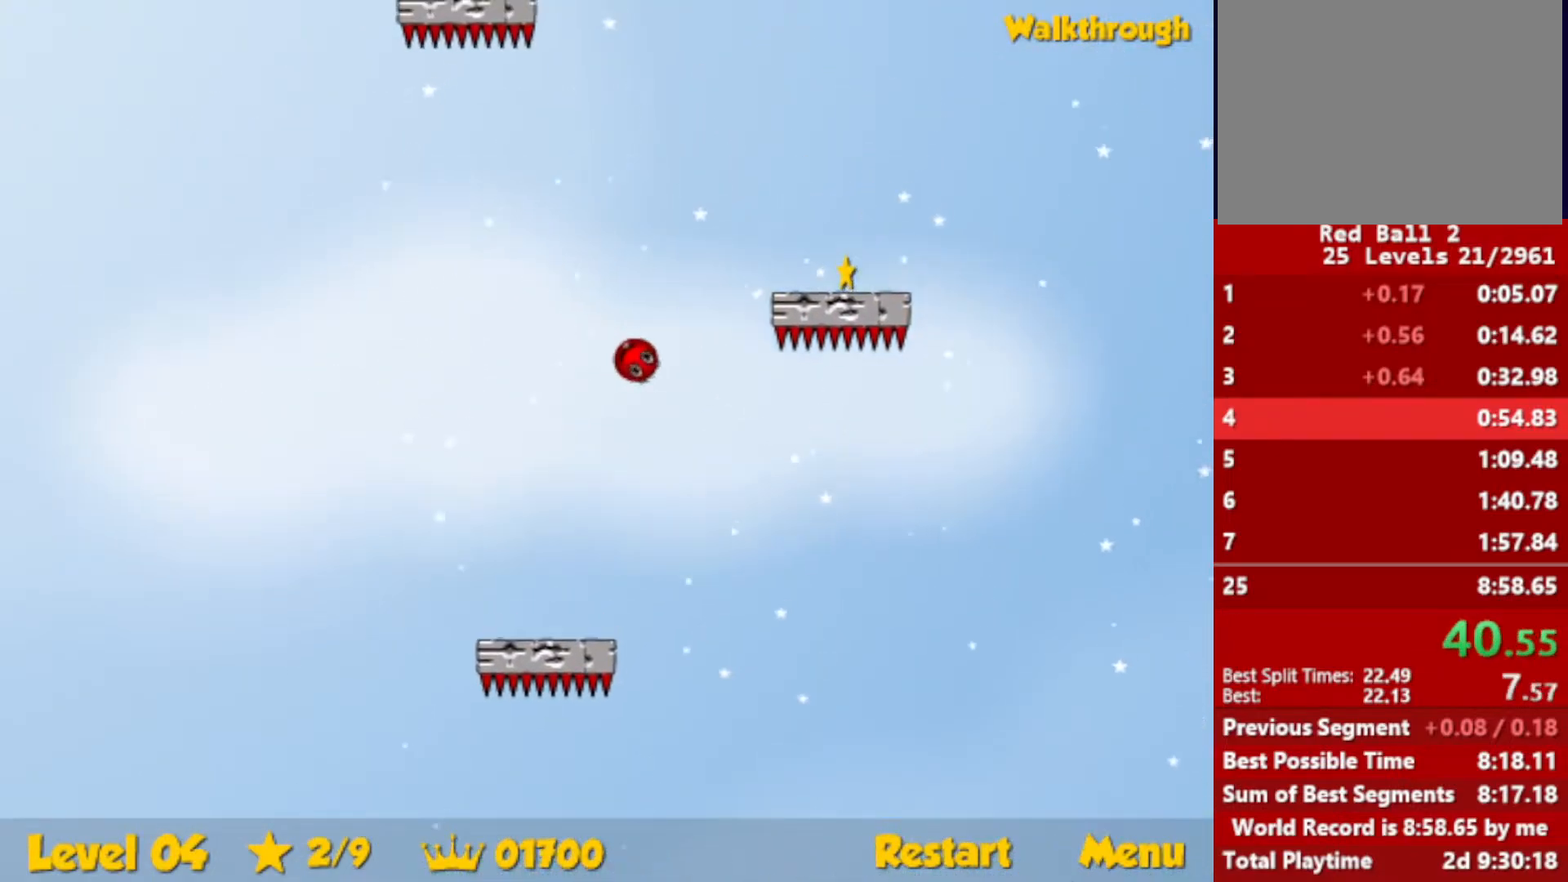
{"keys": ["down", "right"], "events": []}
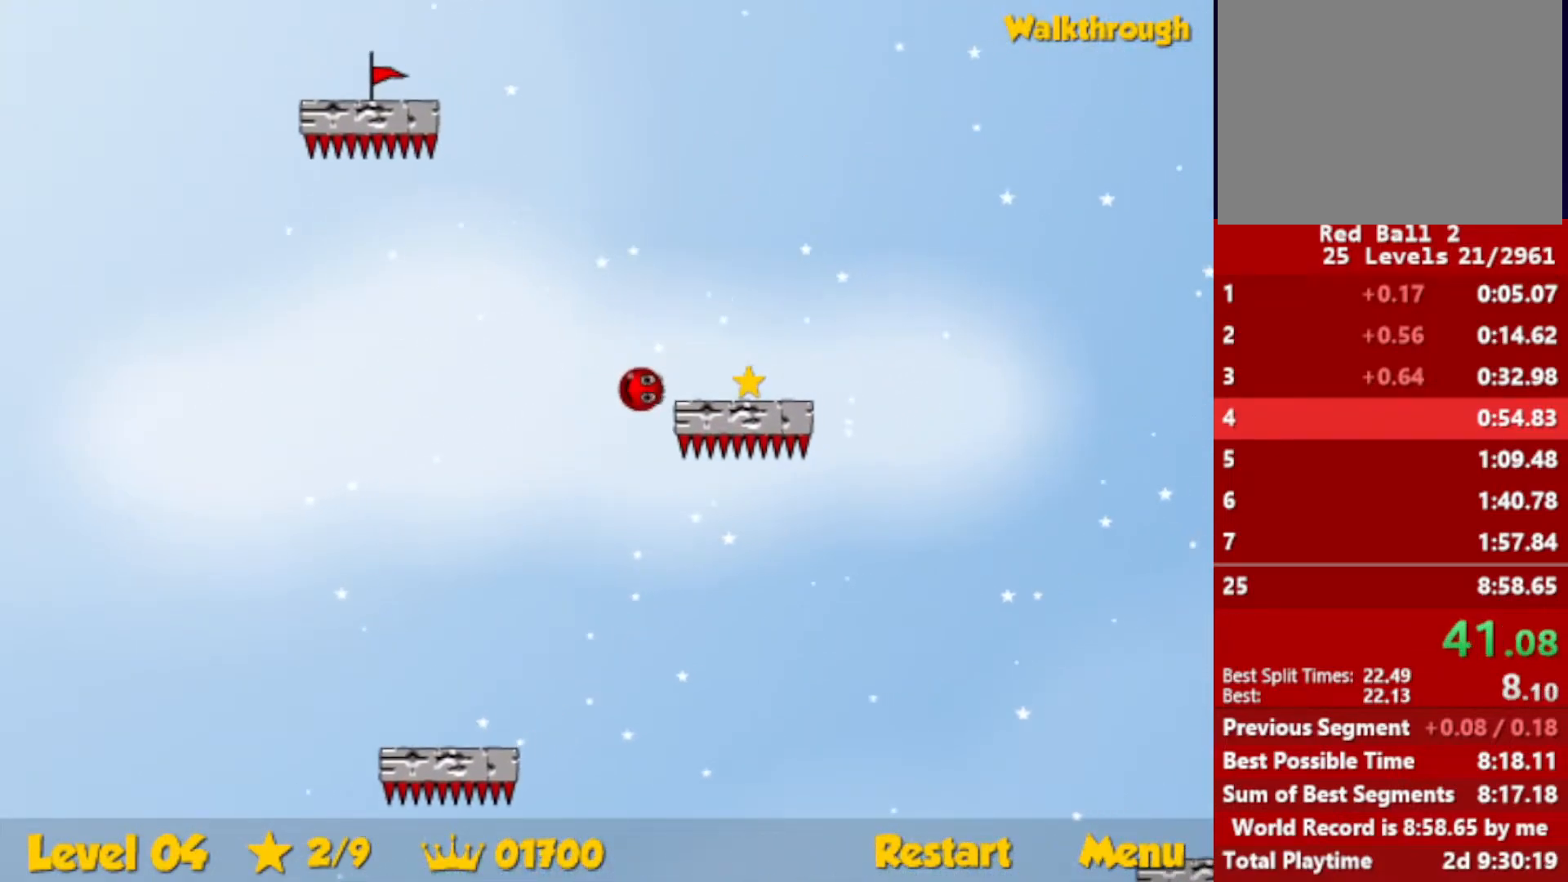
{"keys": ["down", "right"], "events": []}
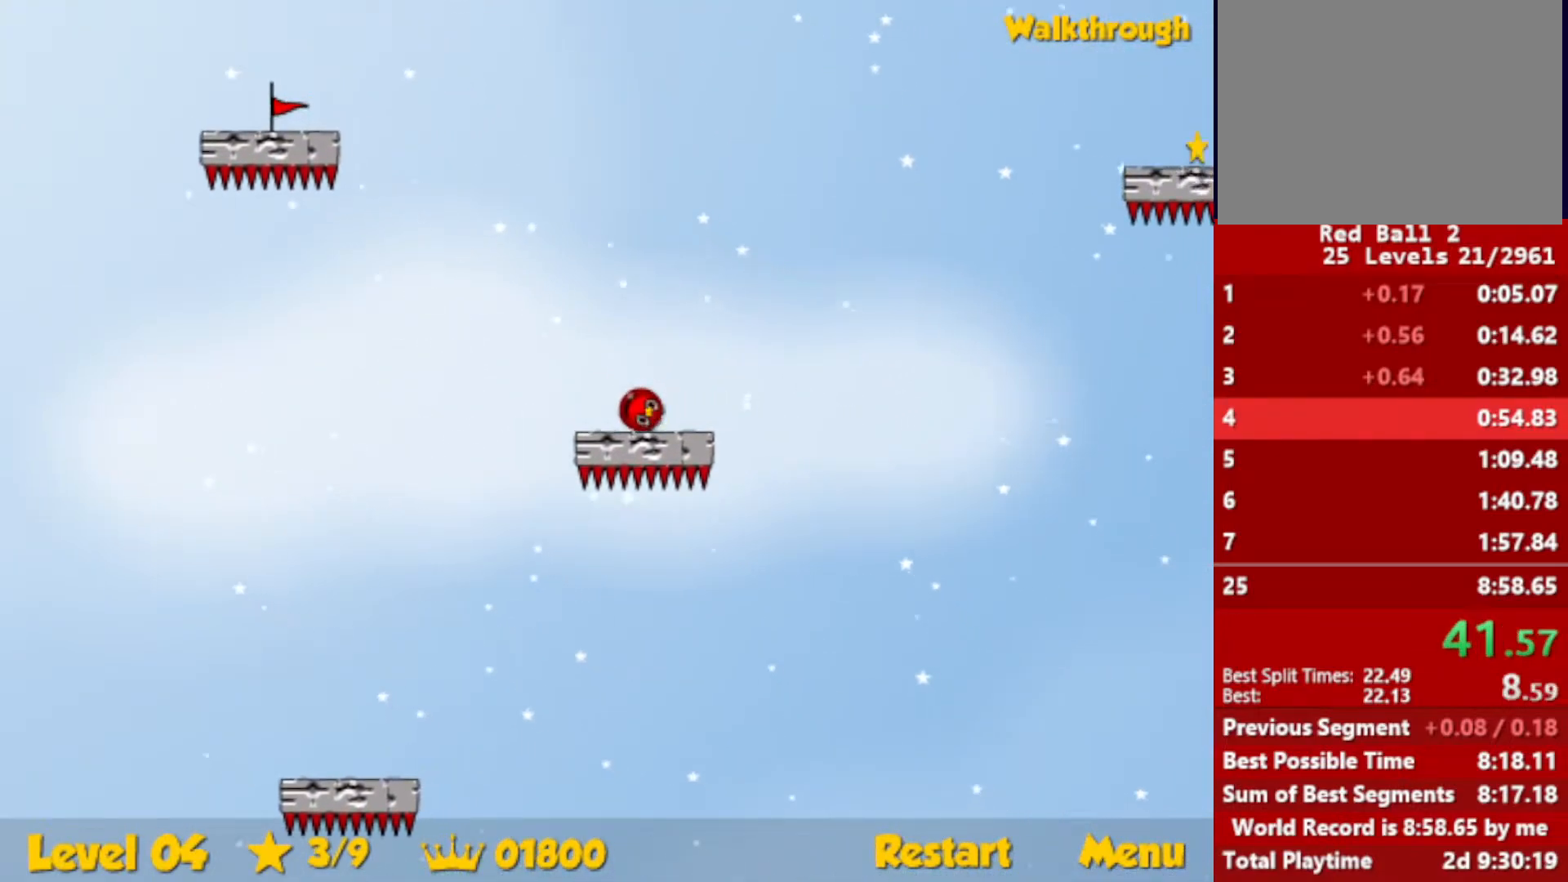
{"keys": ["right"], "events": [[183, "down", "up"]]}
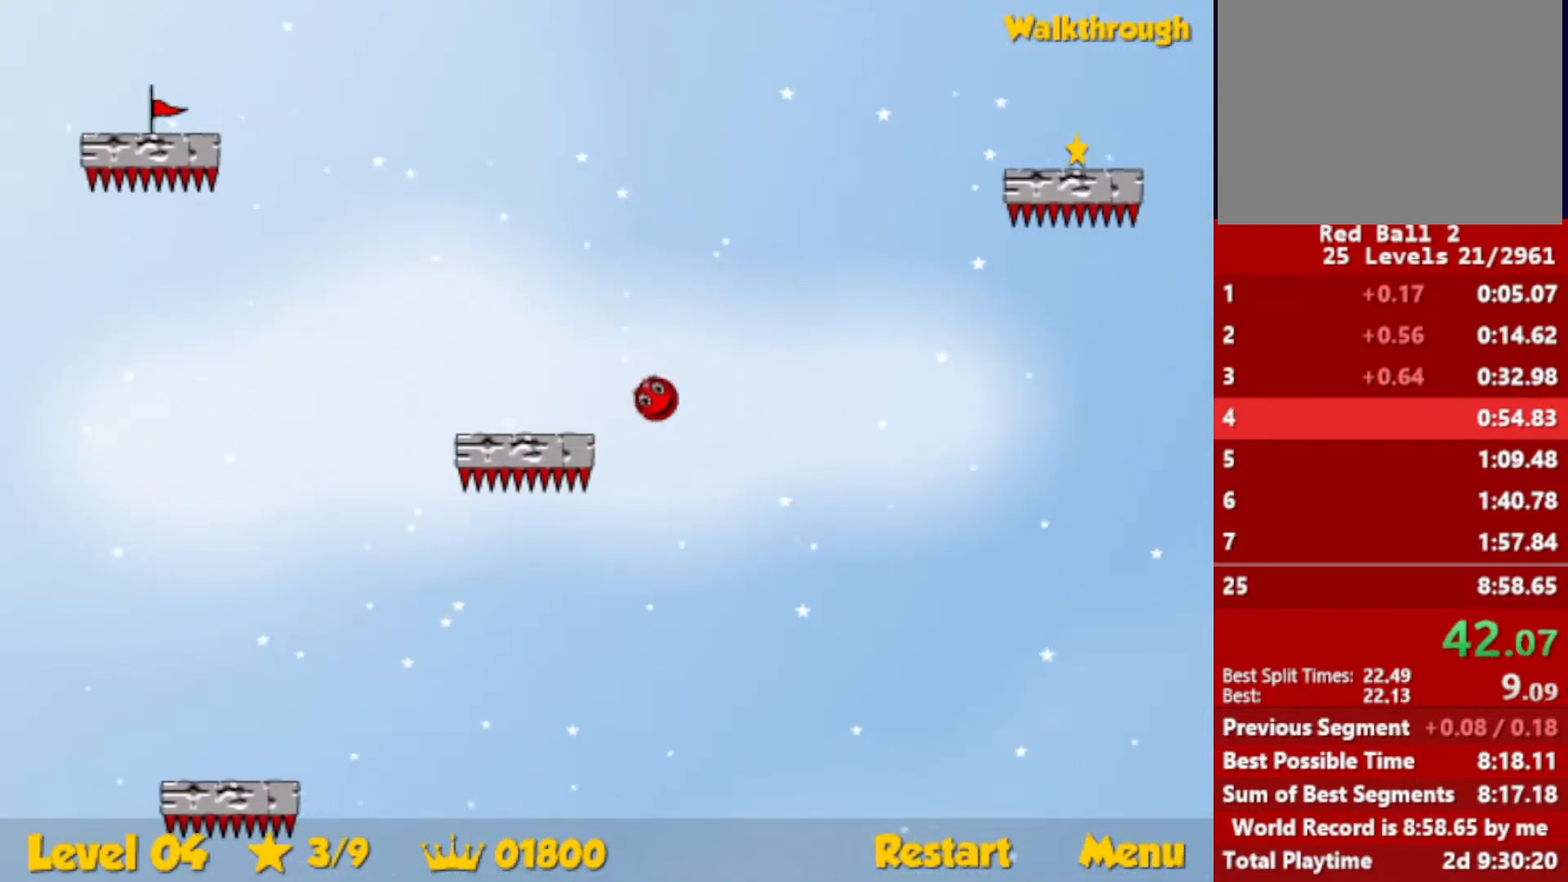
{"keys": ["down", "right"], "events": [[483, "down", "down"]]}
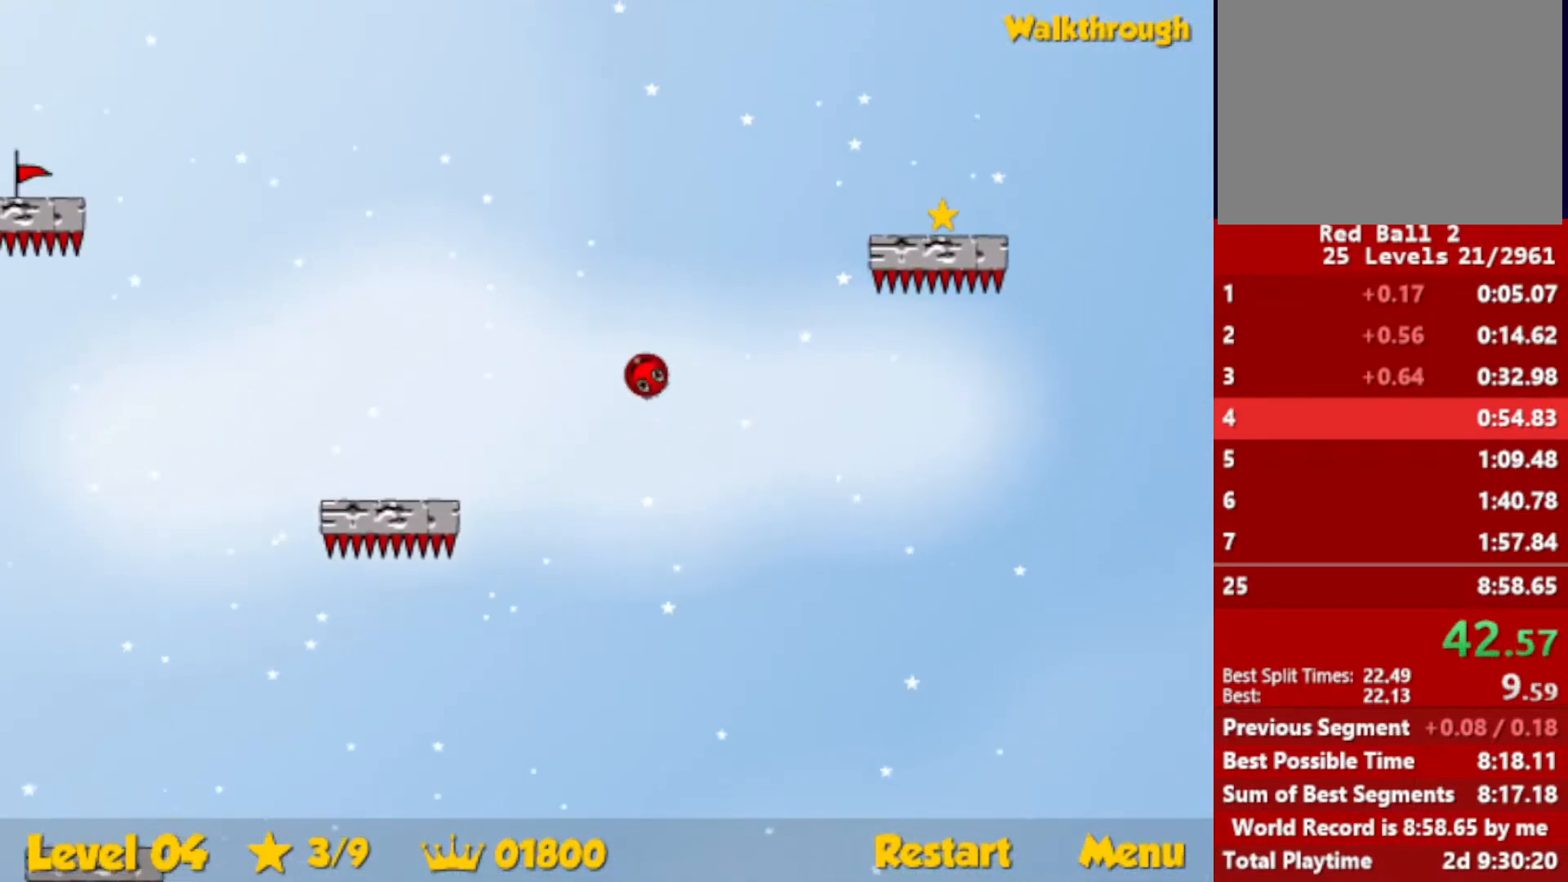
{"keys": ["right"], "events": [[133, "down", "up"], [250, "down", "down"], [400, "down", "up"]]}
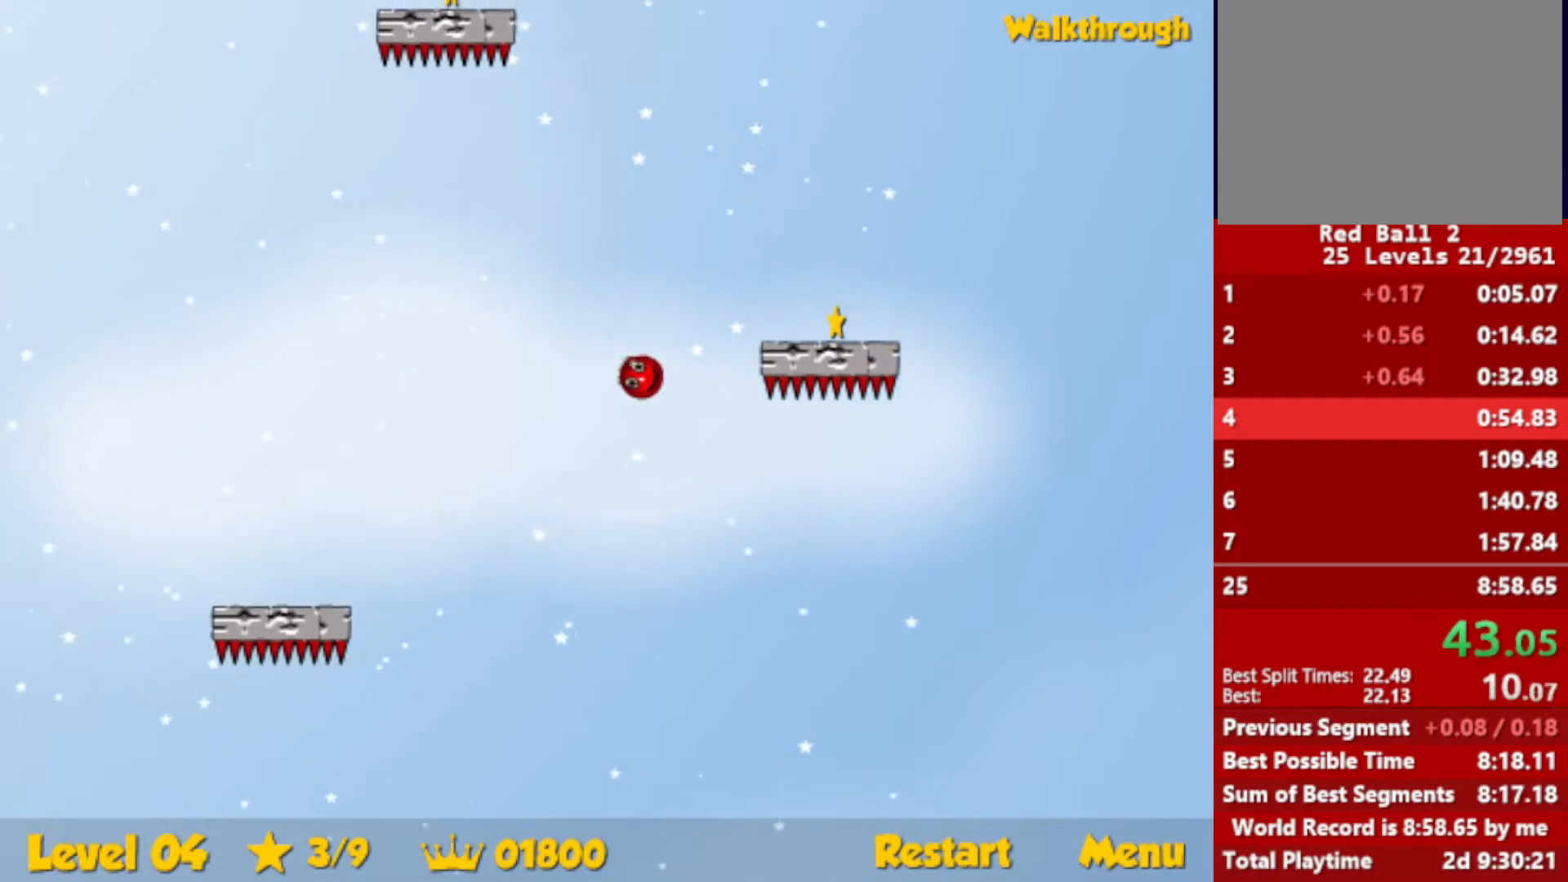
{"keys": ["down", "right"], "events": [[33, "down", "down"]]}
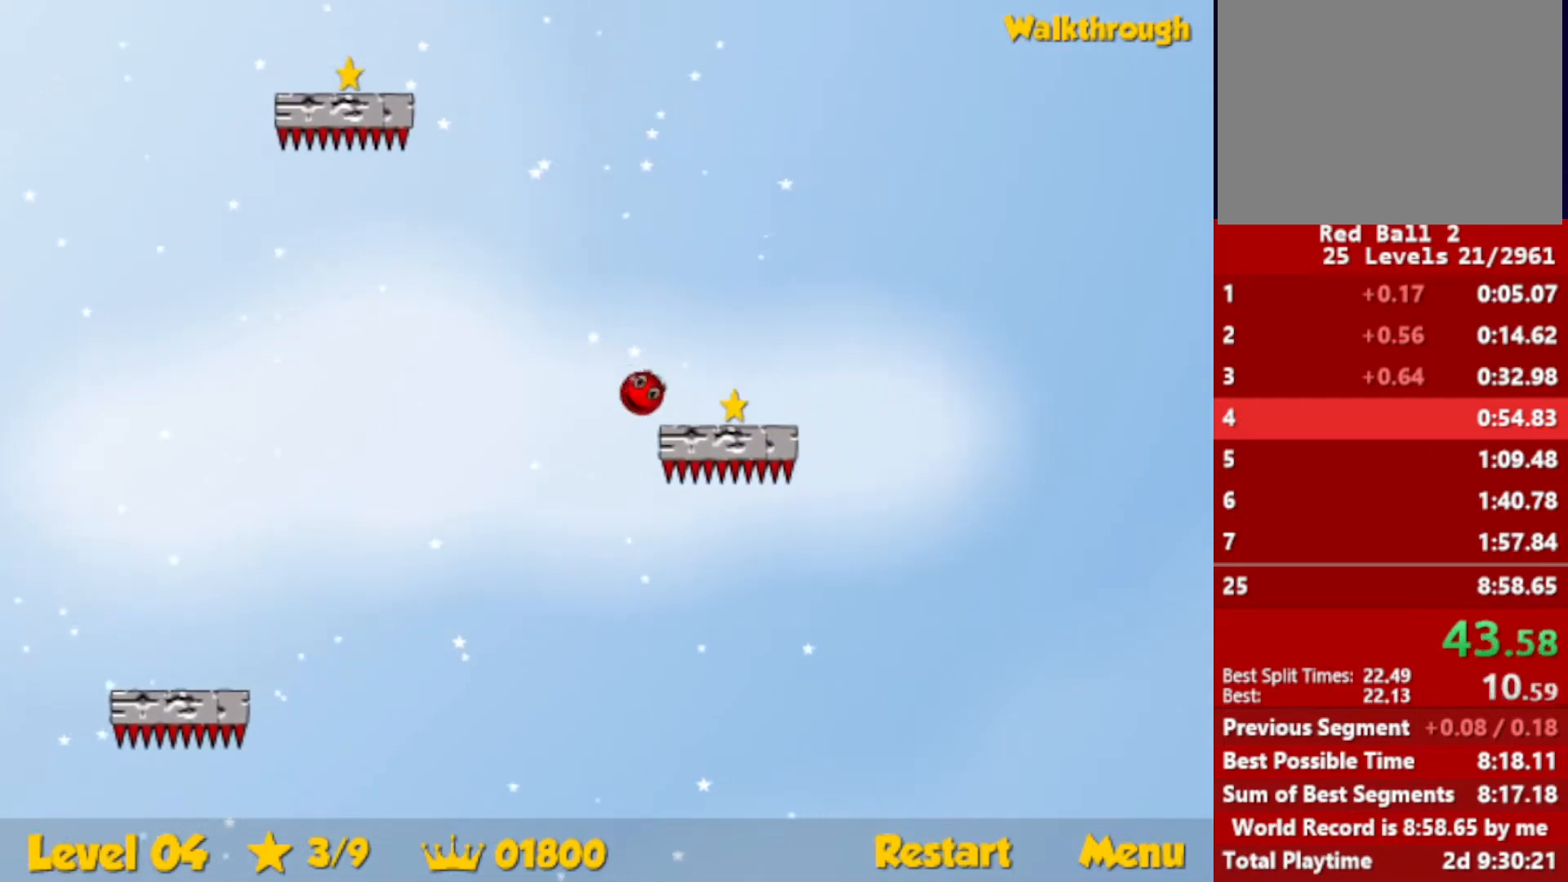
{"keys": ["left", "up"], "events": [[133, "down", "up"], [167, "left", "down"], [167, "right", "up"], [250, "up", "down"]]}
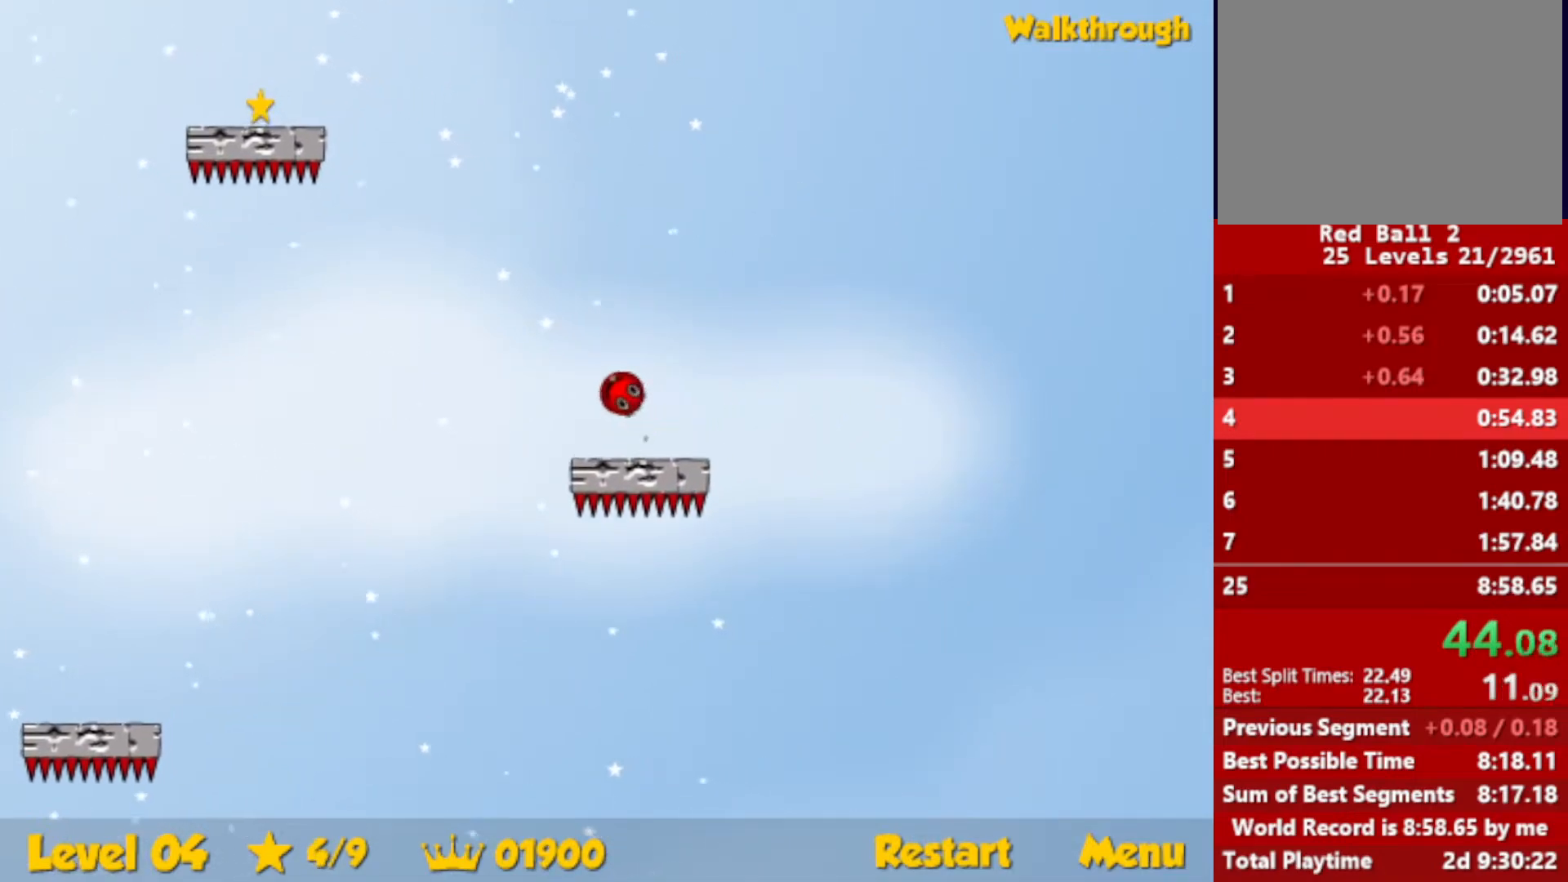
{"keys": ["left"], "events": [[500, "up", "up"]]}
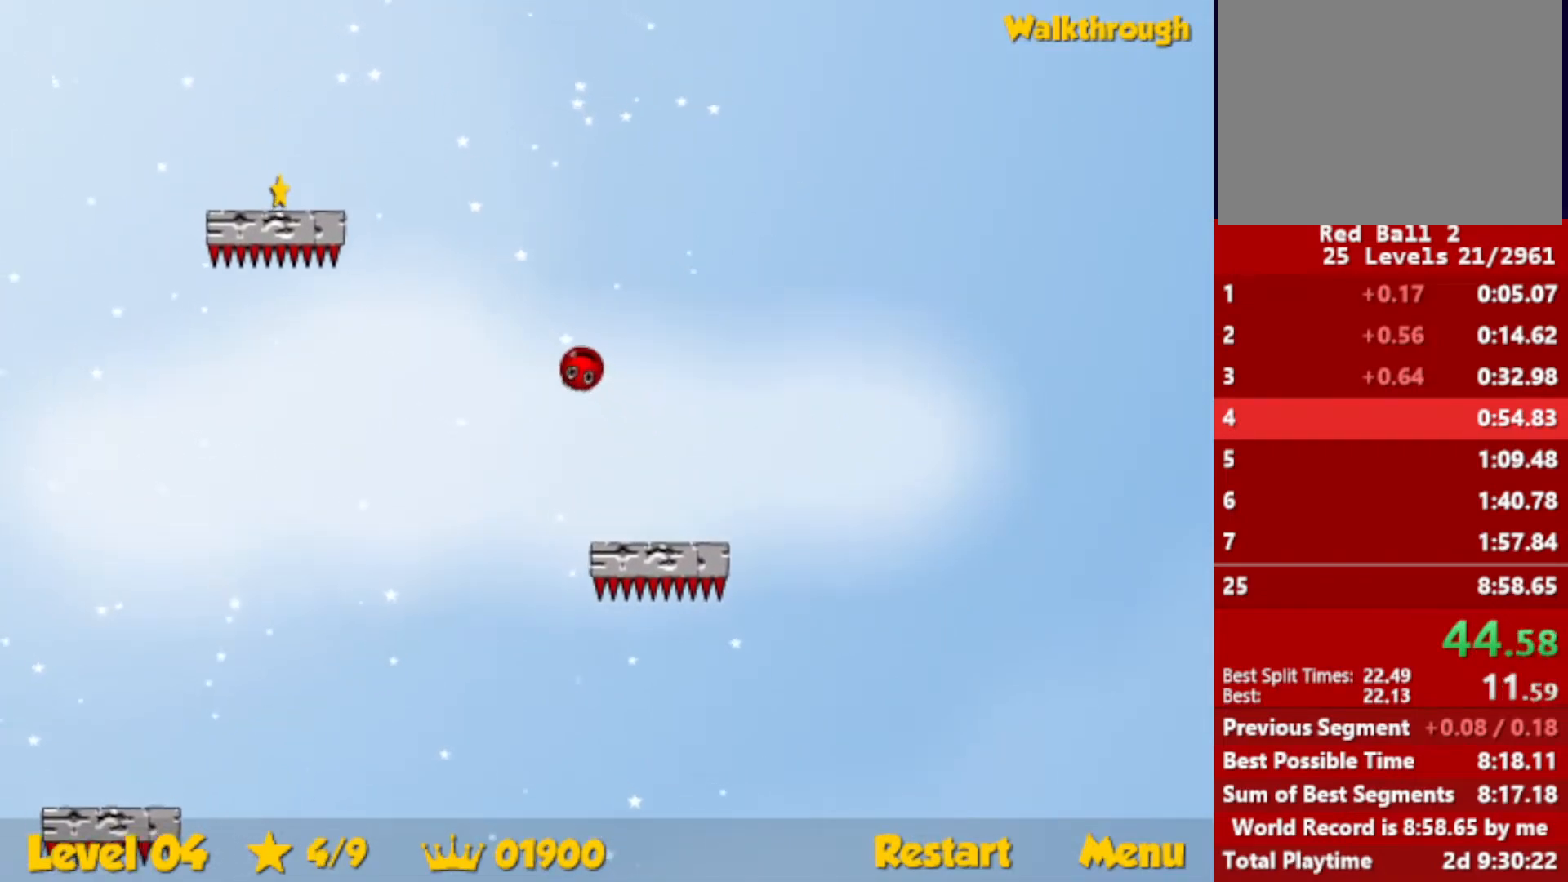
{"keys": ["left"], "events": [[100, "down", "down"], [450, "down", "up"]]}
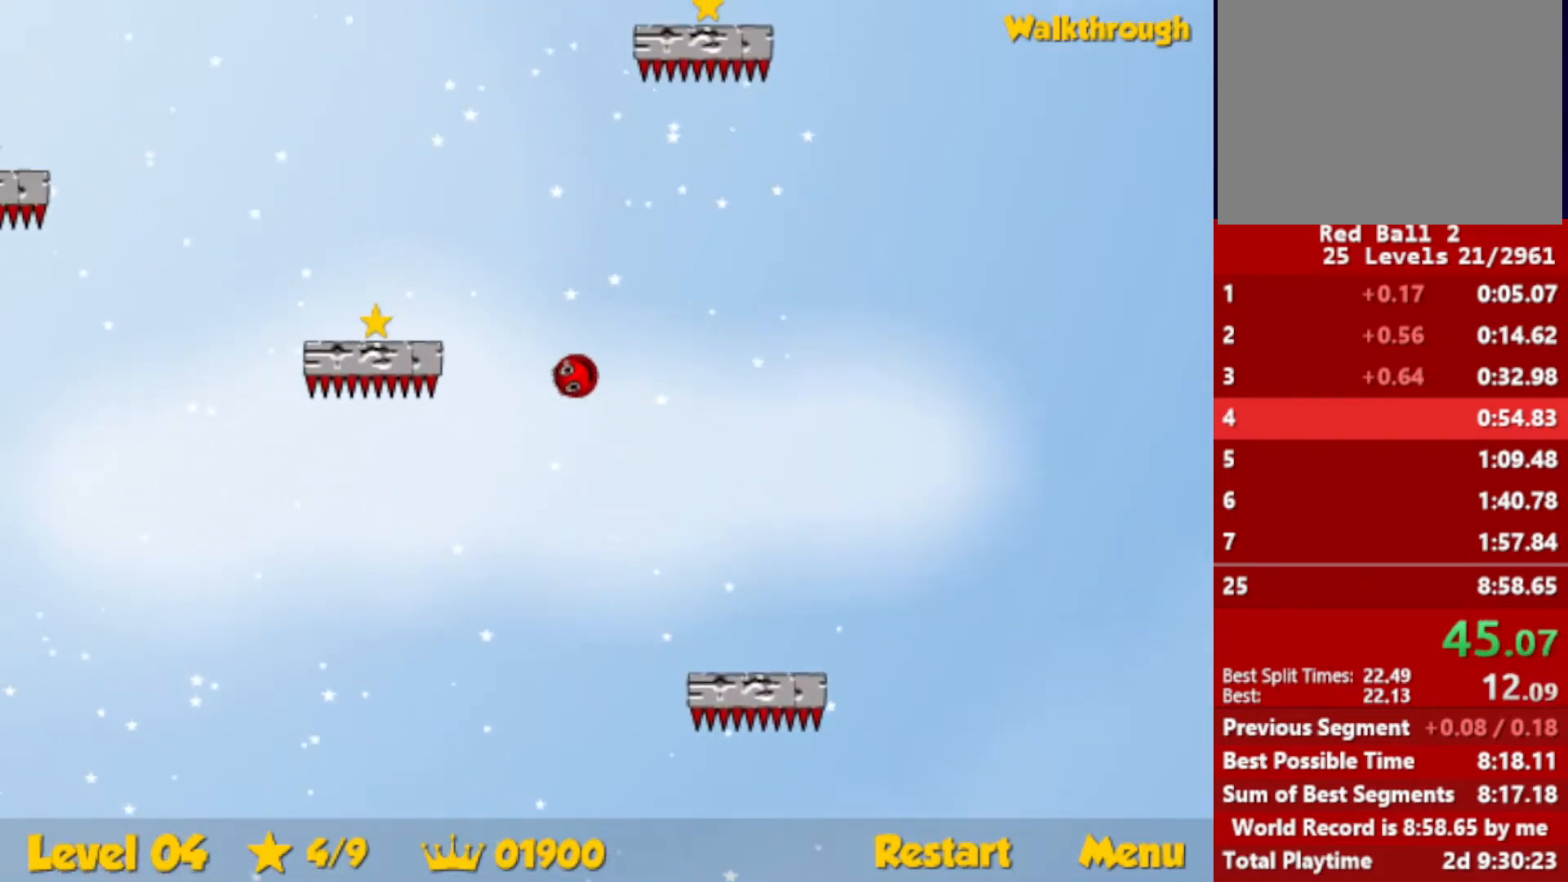
{"keys": ["down", "left"], "events": [[33, "down", "down"]]}
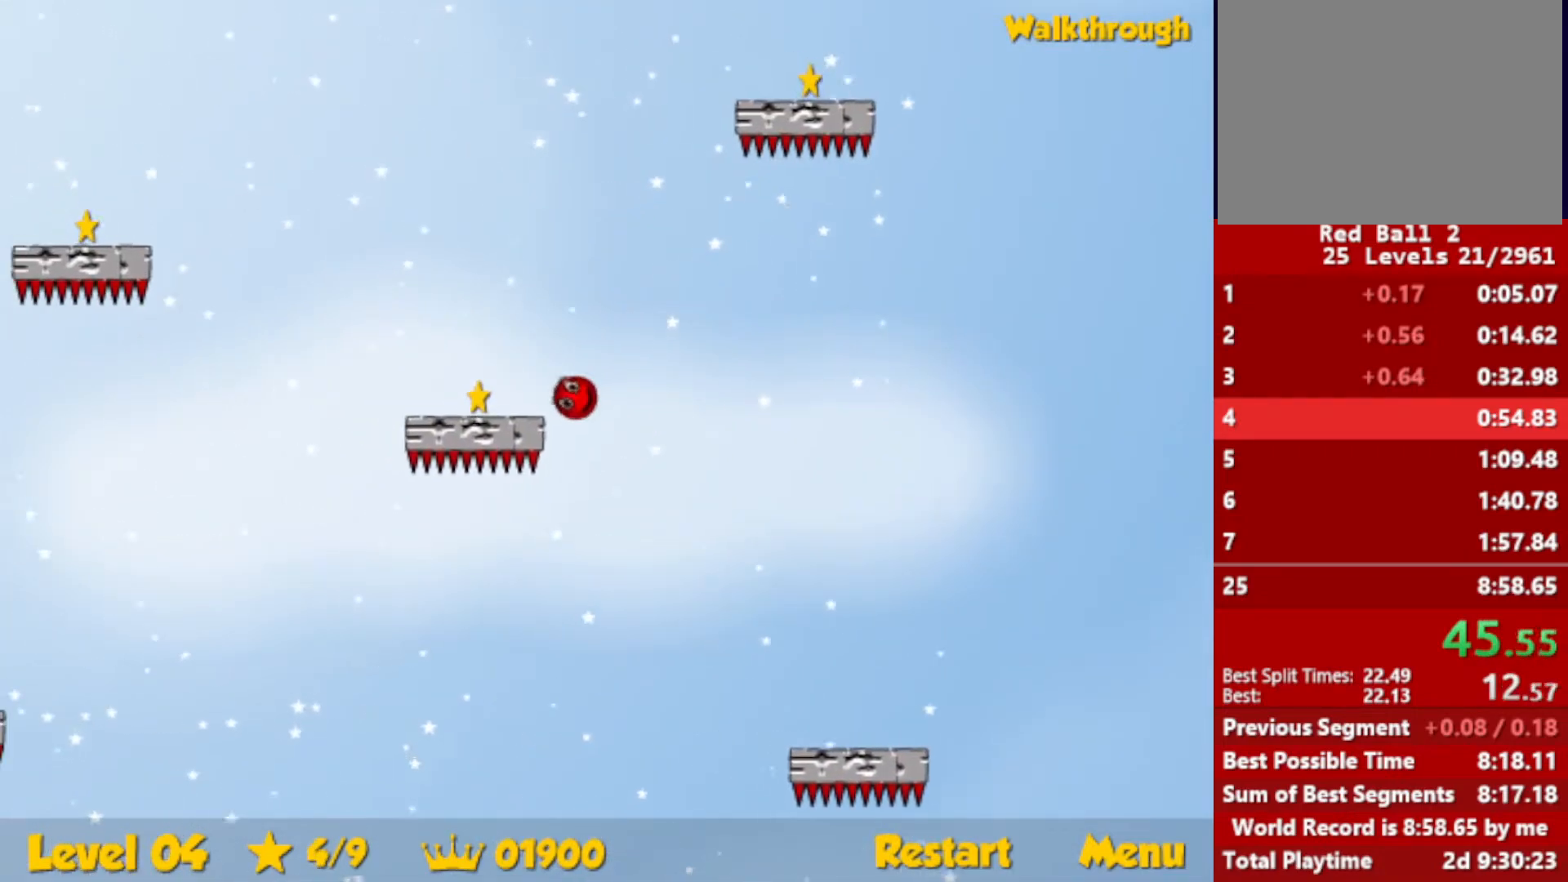
{"keys": ["right", "up"], "events": [[67, "down", "up"], [117, "left", "up"], [150, "right", "down"], [200, "up", "down"]]}
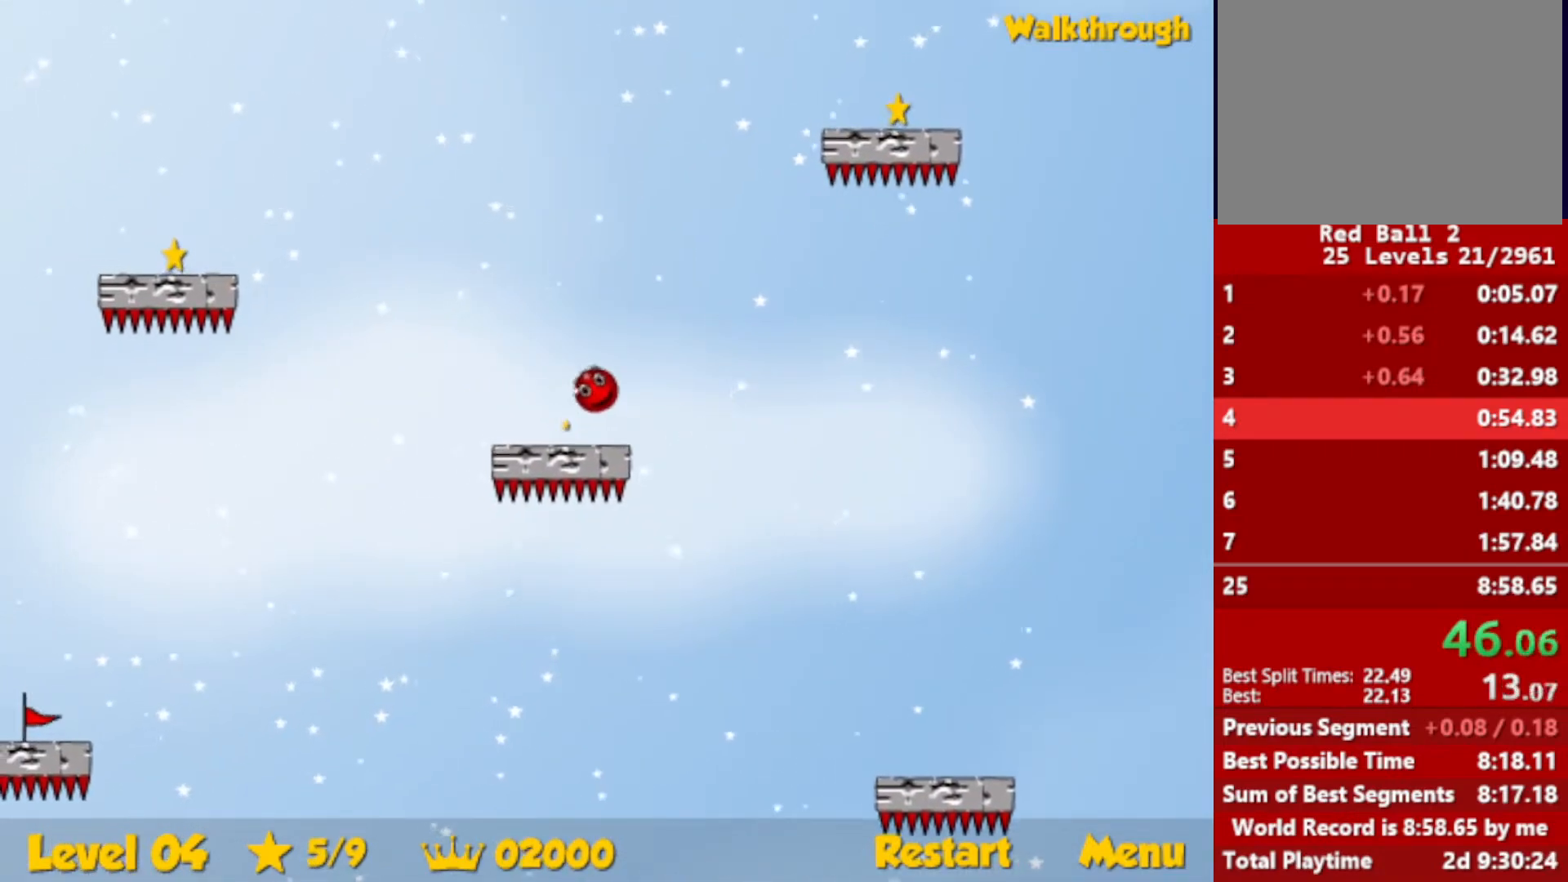
{"keys": ["right", "up"], "events": []}
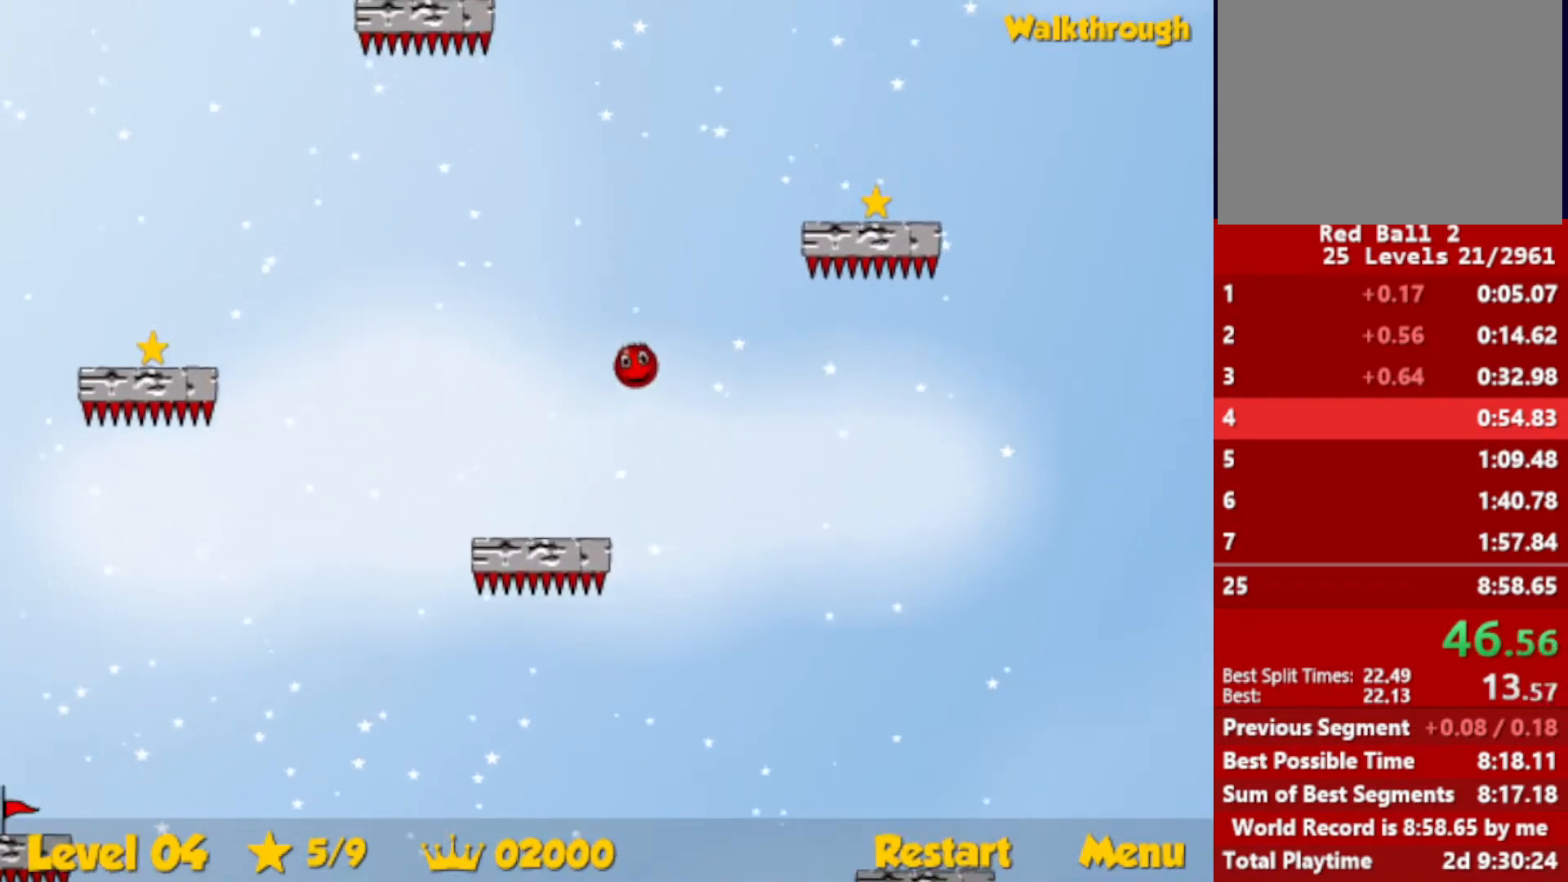
{"keys": ["down", "right"], "events": [[17, "up", "up"], [83, "down", "down"], [433, "down", "up"], [500, "down", "down"]]}
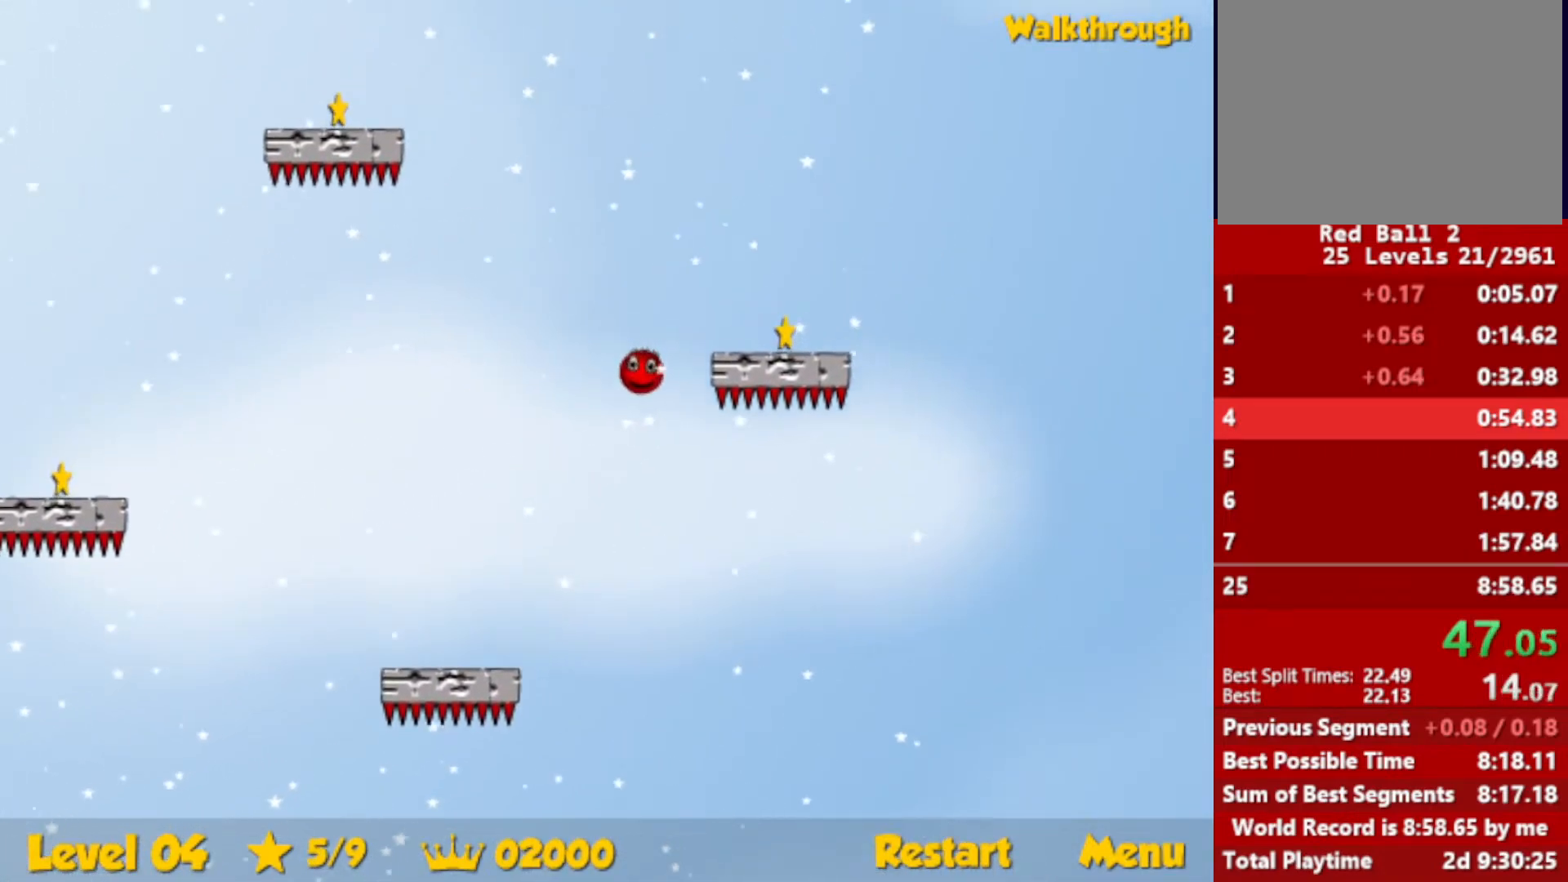
{"keys": ["right", "up"], "events": [[300, "down", "up"], [367, "up", "down"]]}
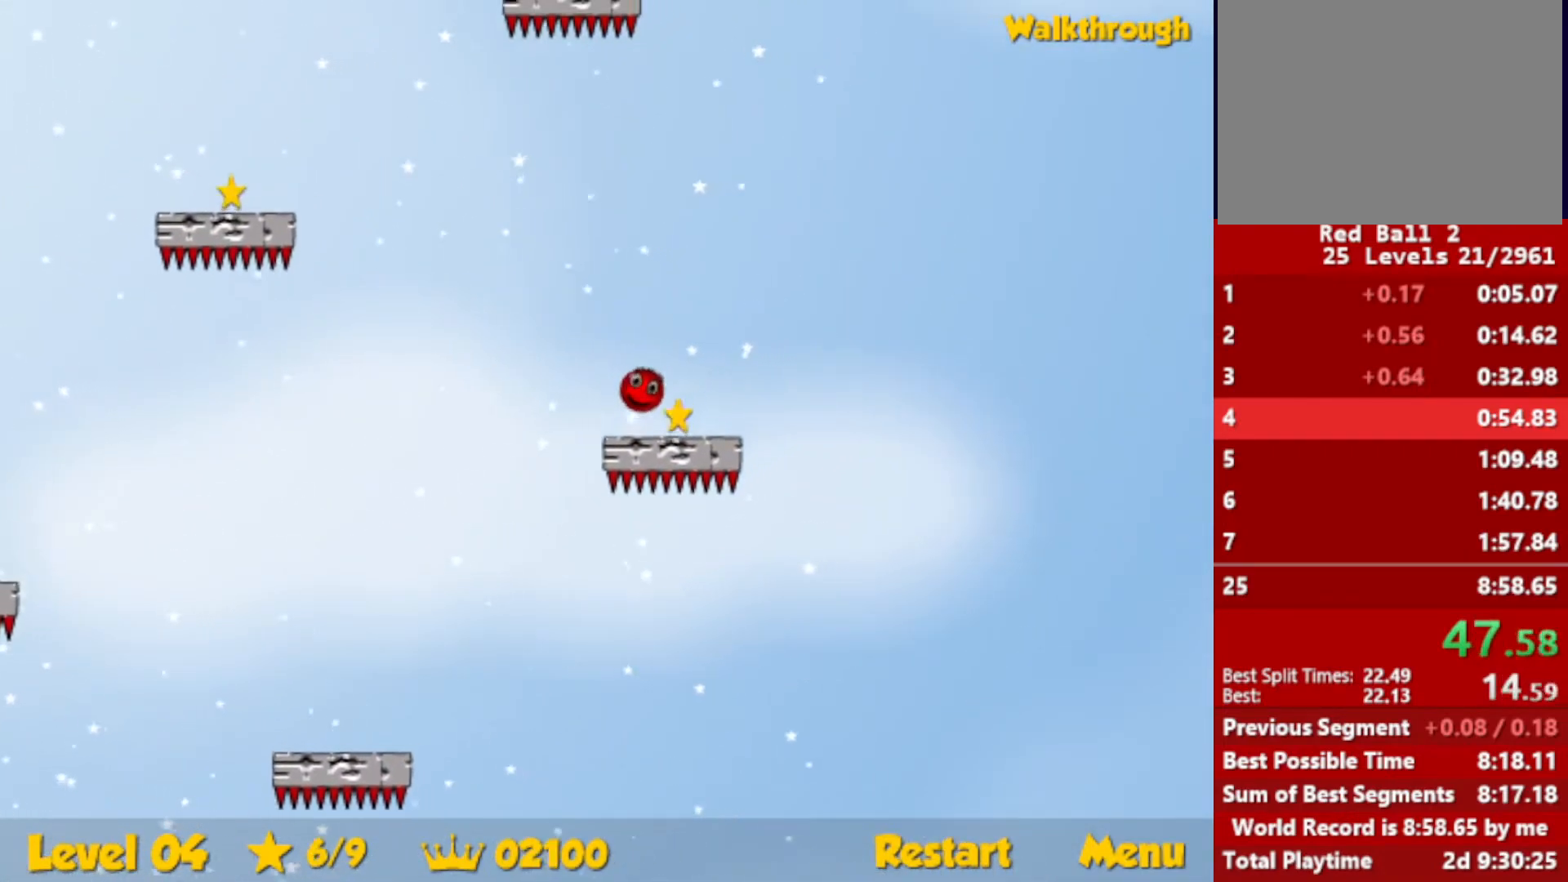
{"keys": ["up"], "events": [[350, "right", "up"], [383, "left", "down"], [483, "left", "up"]]}
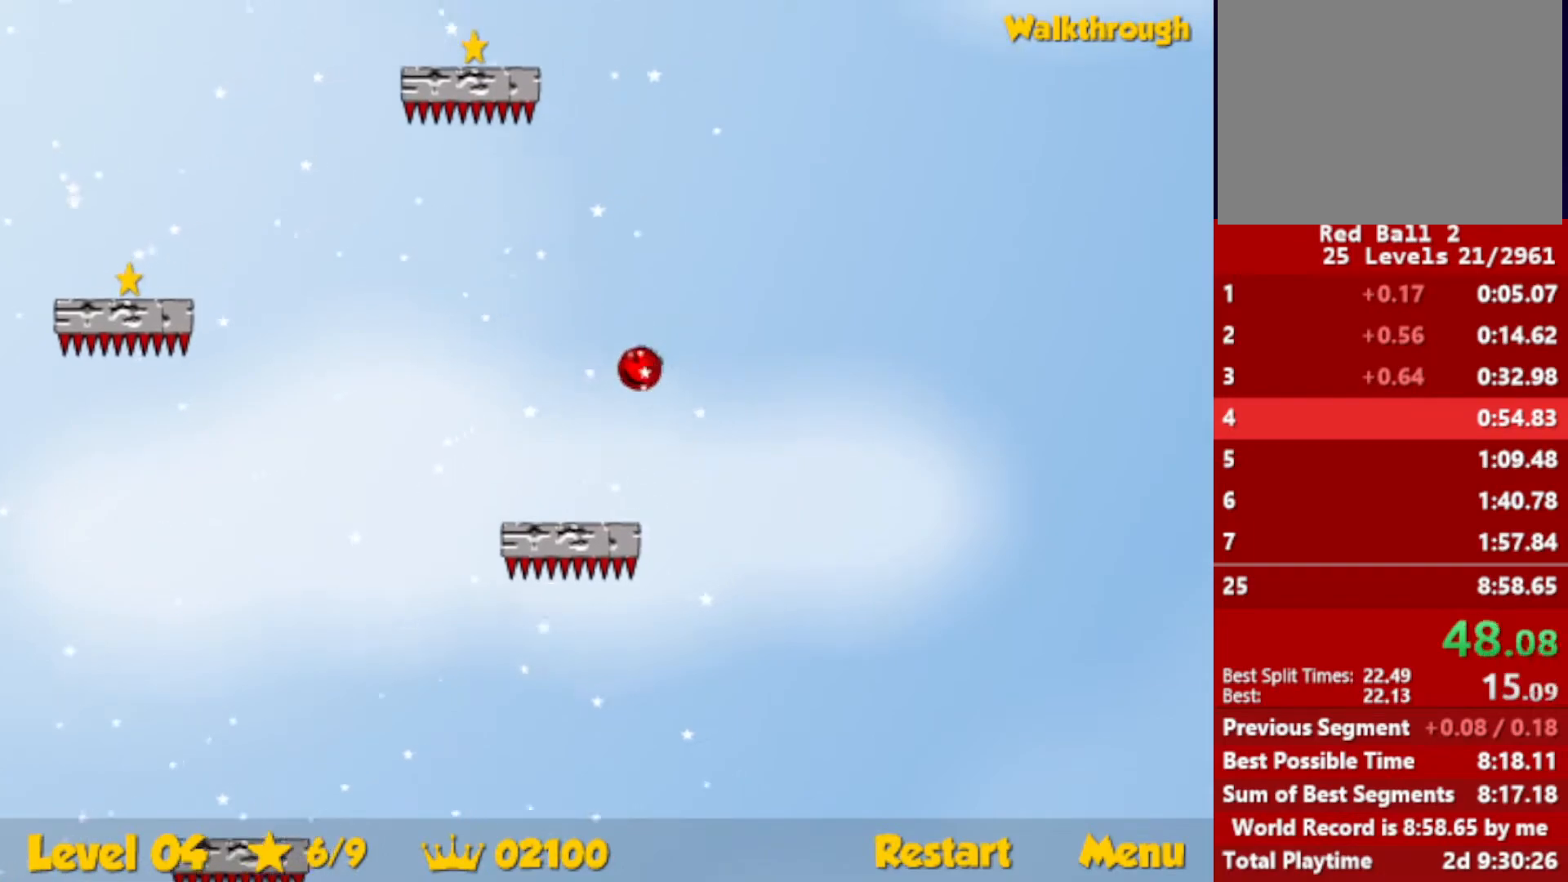
{"keys": ["down", "left"], "events": [[83, "left", "down"], [433, "up", "up"], [500, "down", "down"]]}
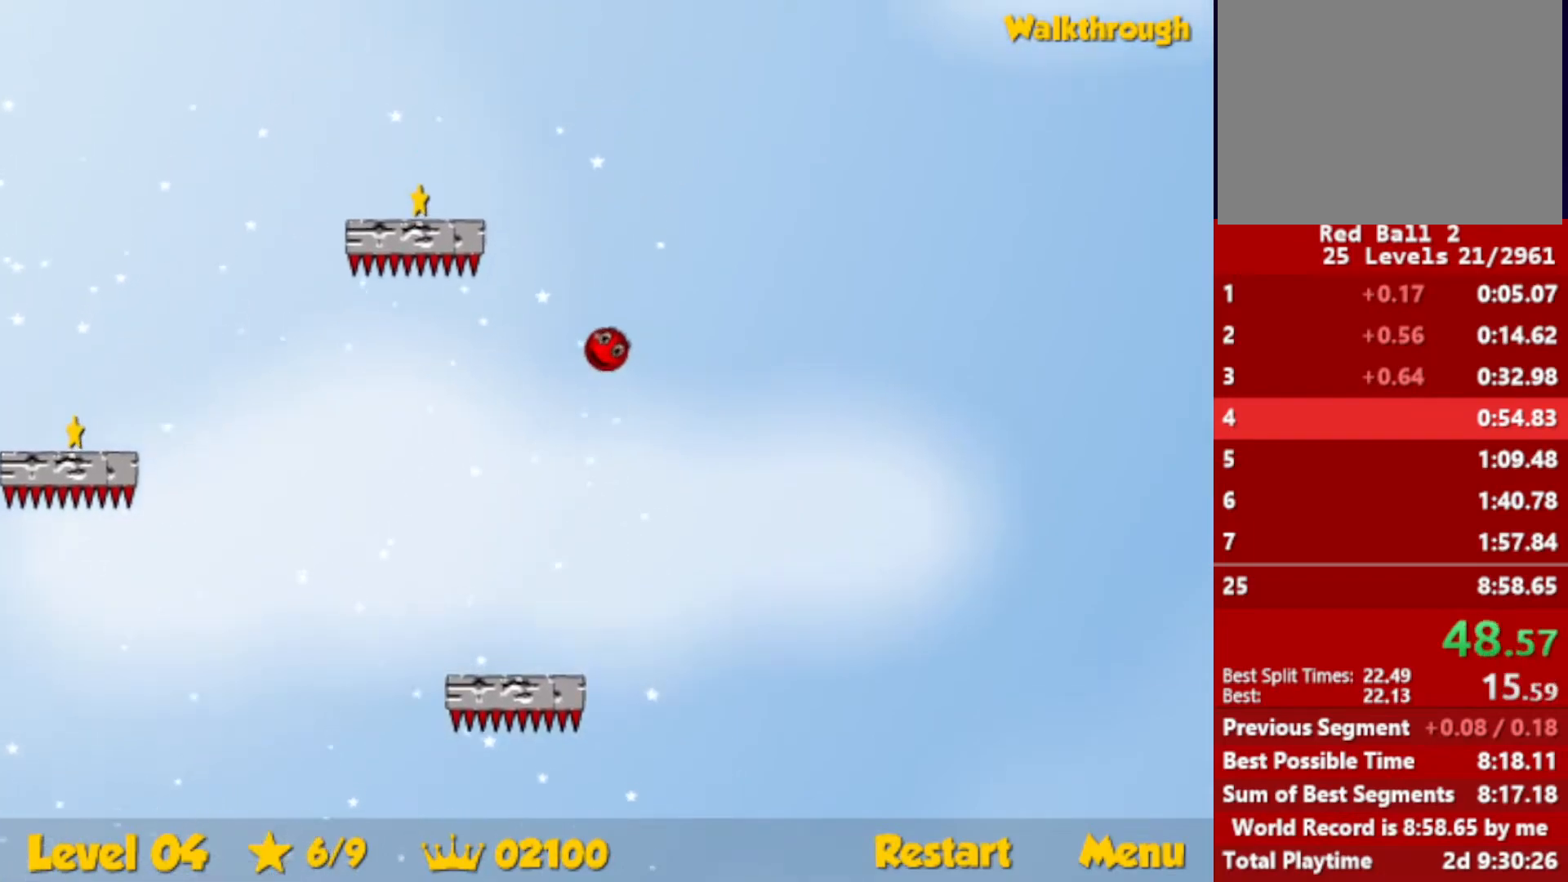
{"keys": ["down", "left"], "events": []}
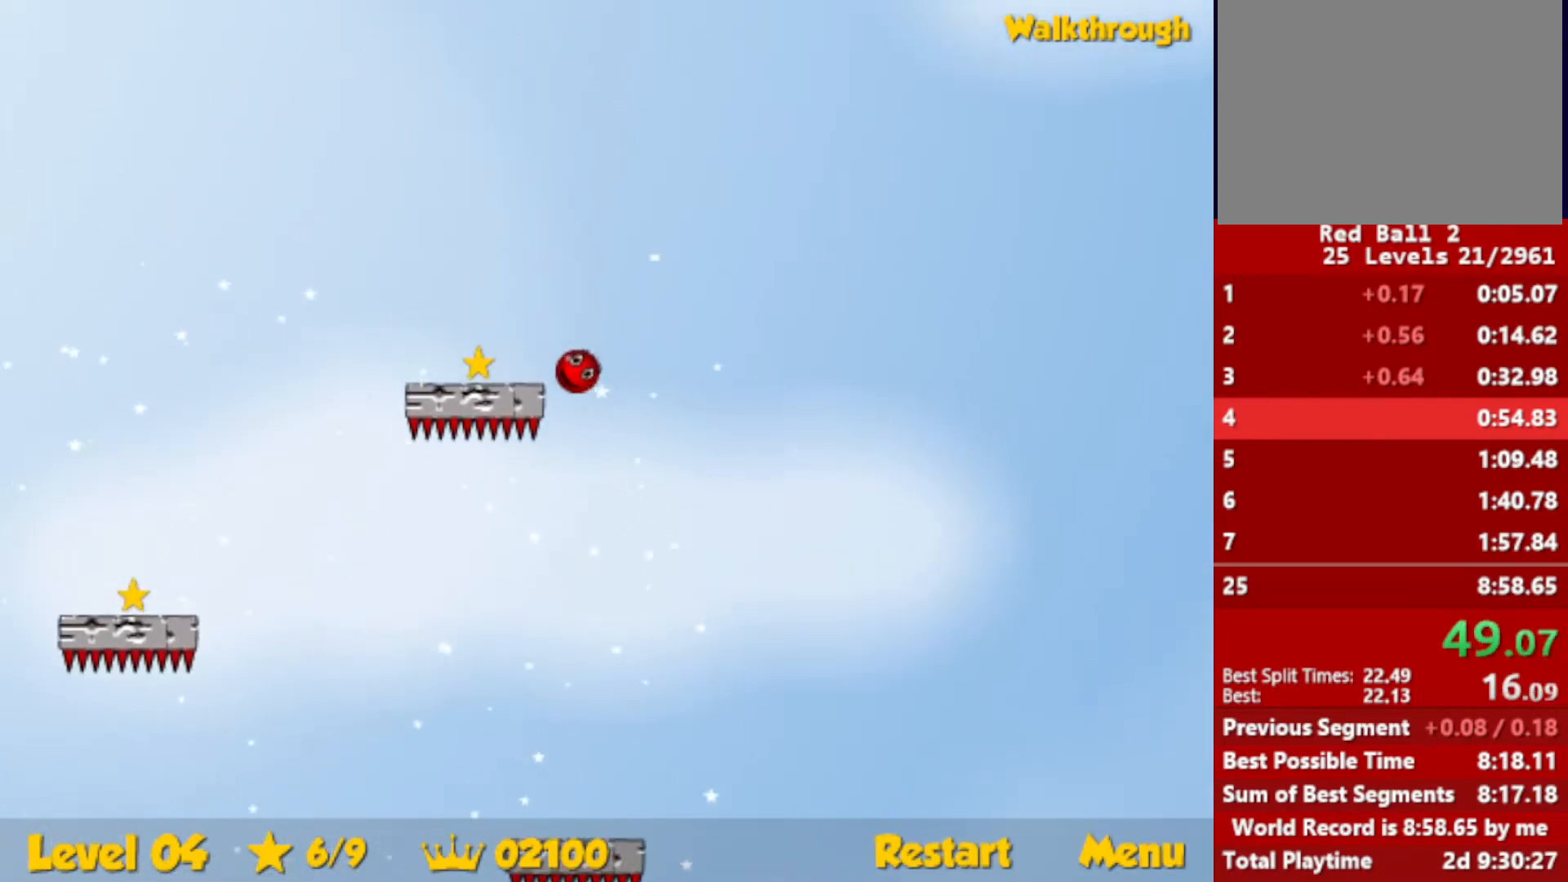
{"keys": ["down", "left"], "events": []}
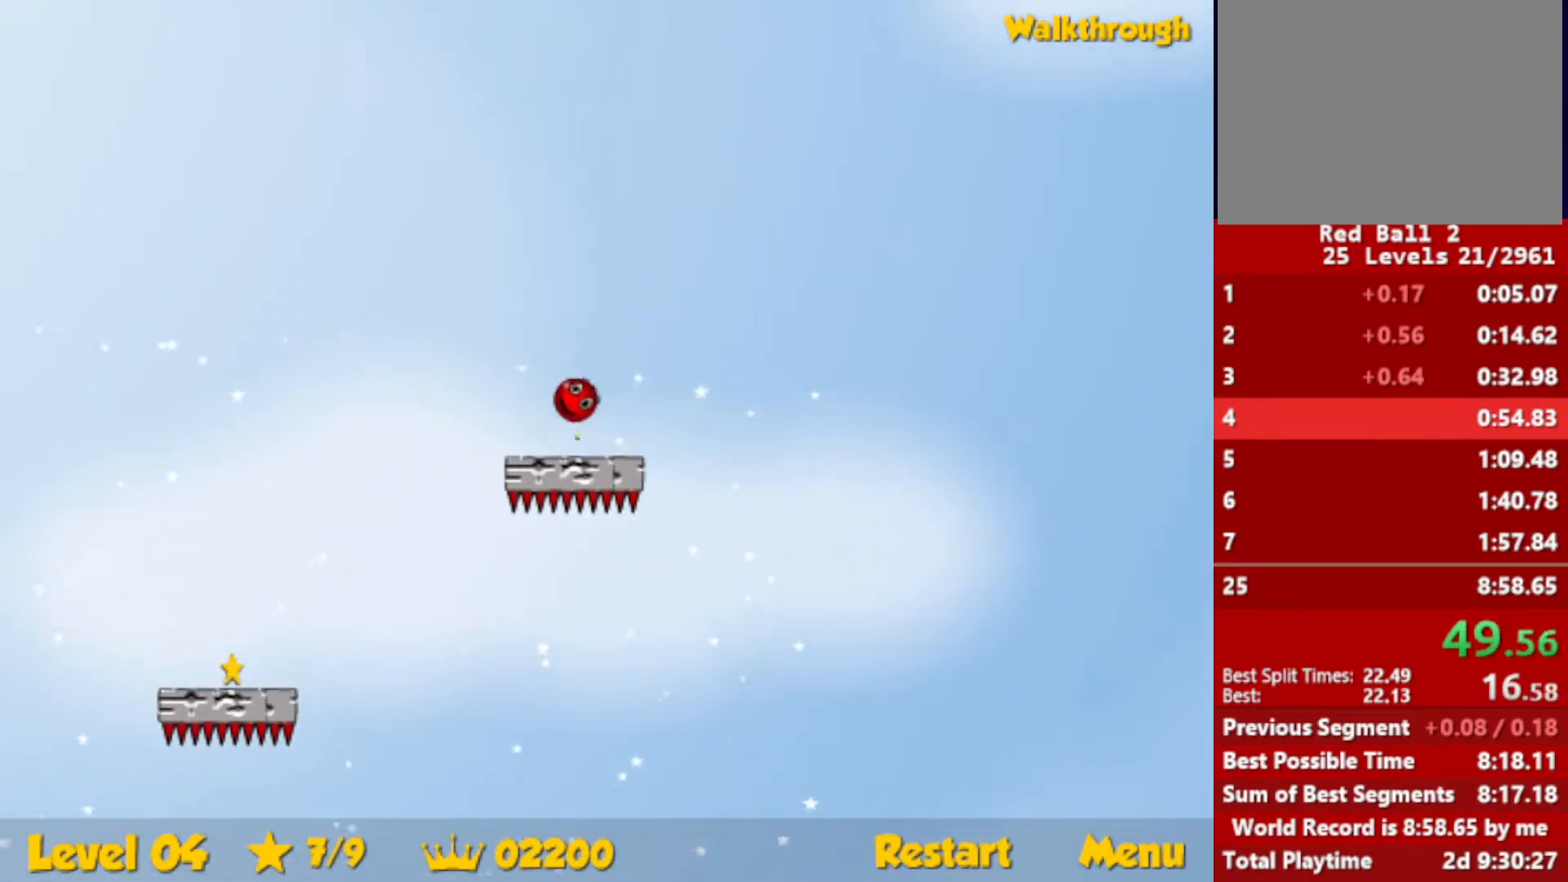
{"keys": ["down", "left"], "events": []}
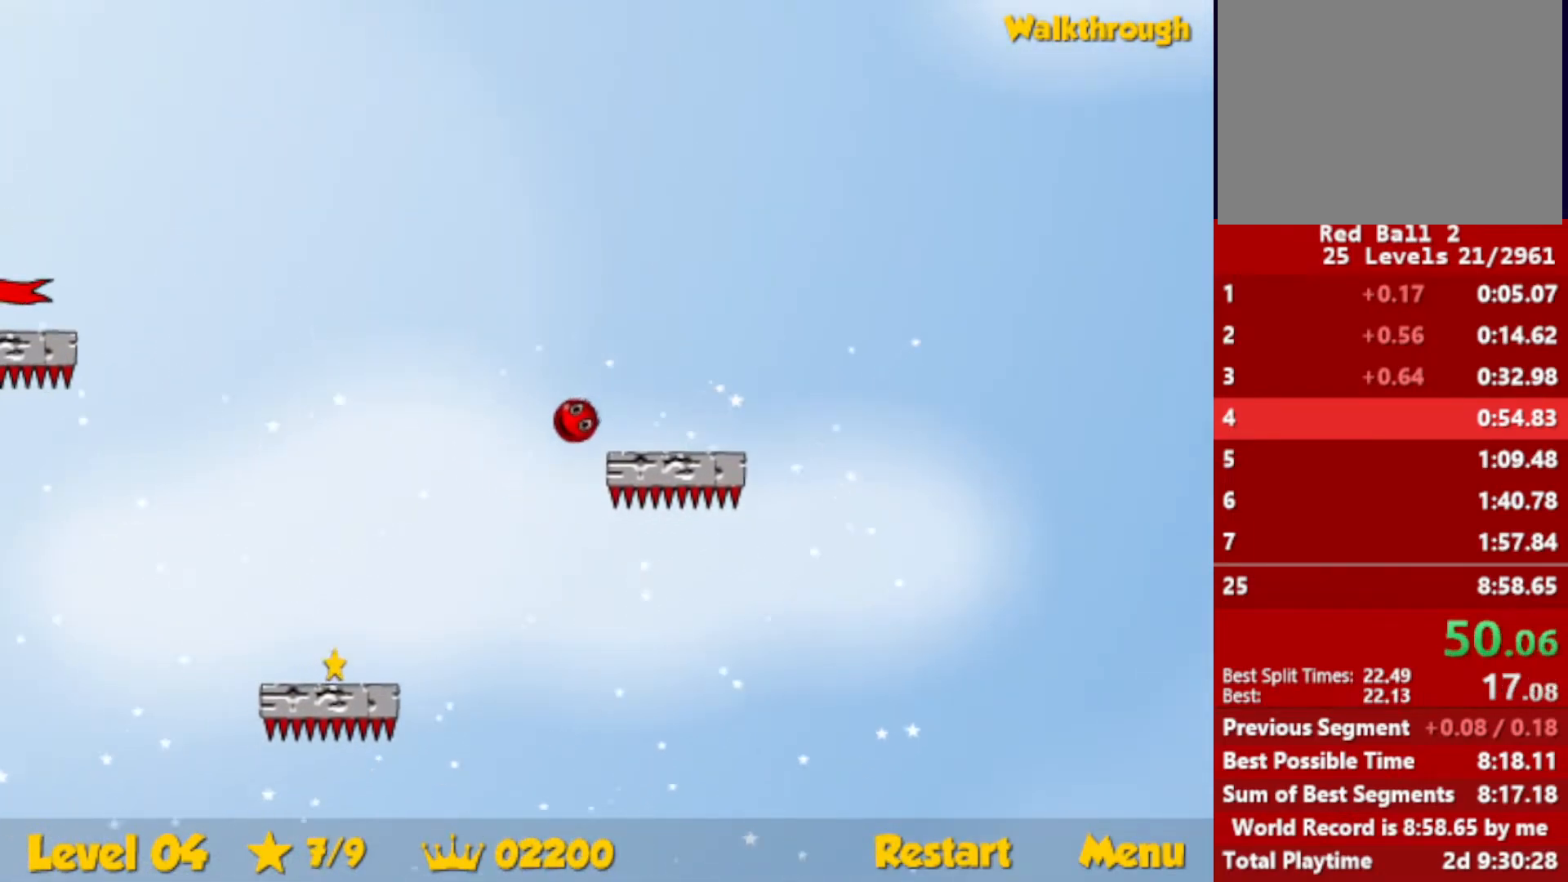
{"keys": ["down", "left"], "events": []}
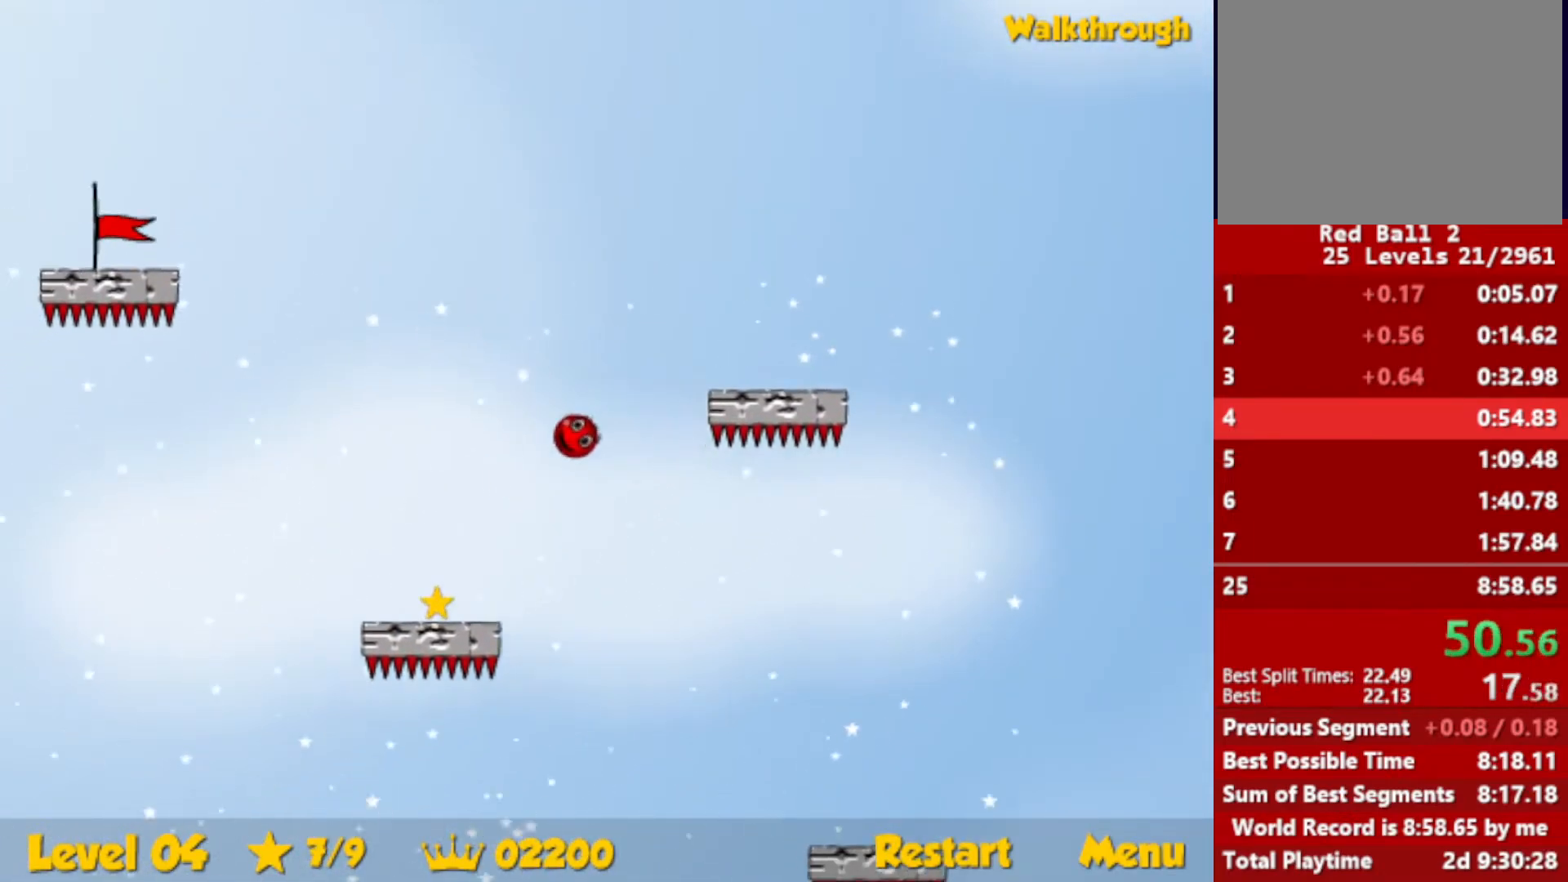
{"keys": ["left"], "events": [[267, "down", "up"]]}